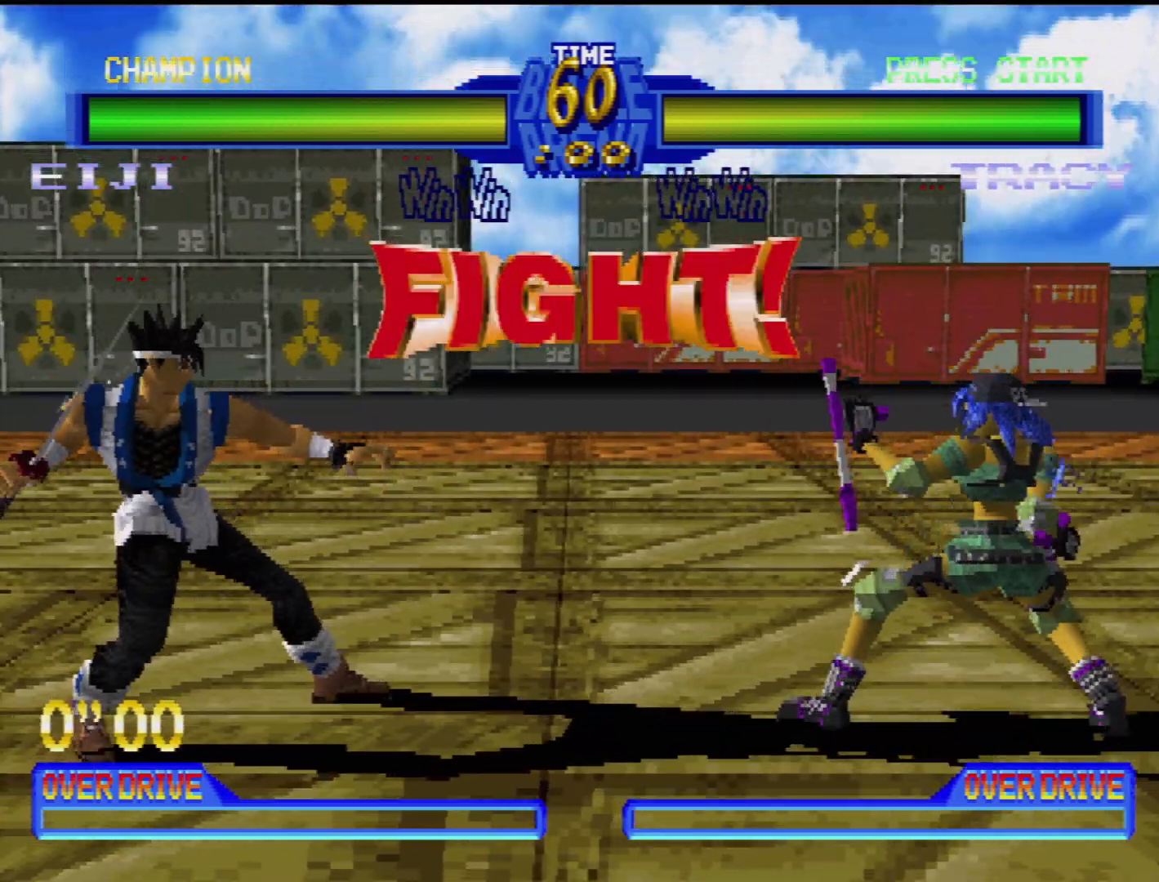
Gameplay with a controller (PlayStation layout); each line is a JSON object with the inputs held at the frame after it. "events" lists button and stick changes between this image and that frame as [ms after this image, input, new state], when the widget could be followed in between. Not read: L3 R3.
{"buttons": ["SQUARE", "DPAD_DOWN", "DPAD_RIGHT"], "events": [[183, "DPAD_RIGHT", "down"], [267, "DPAD_RIGHT", "up"], [317, "DPAD_RIGHT", "down"], [417, "SQUARE", "down"], [433, "DPAD_RIGHT", "up"], [467, "DPAD_DOWN", "down"], [483, "DPAD_RIGHT", "down"]]}
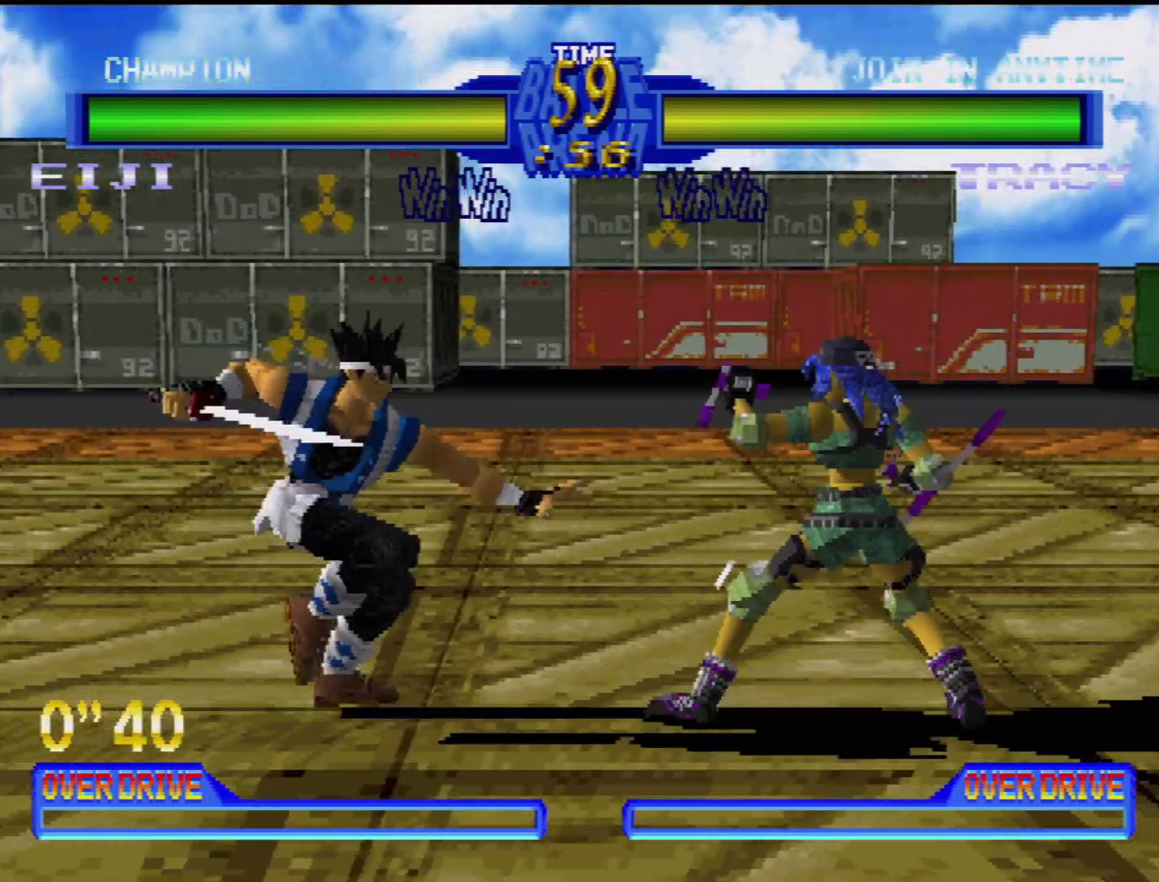
{"buttons": [], "events": [[17, "DPAD_RIGHT", "up"], [17, "SQUARE", "up"], [33, "DPAD_LEFT", "down"], [100, "SQUARE", "down"], [150, "SQUARE", "up"], [250, "TRIANGLE", "down"], [317, "TRIANGLE", "up"], [400, "TRIANGLE", "down"], [450, "TRIANGLE", "up"], [467, "DPAD_DOWN", "up"], [467, "DPAD_LEFT", "up"]]}
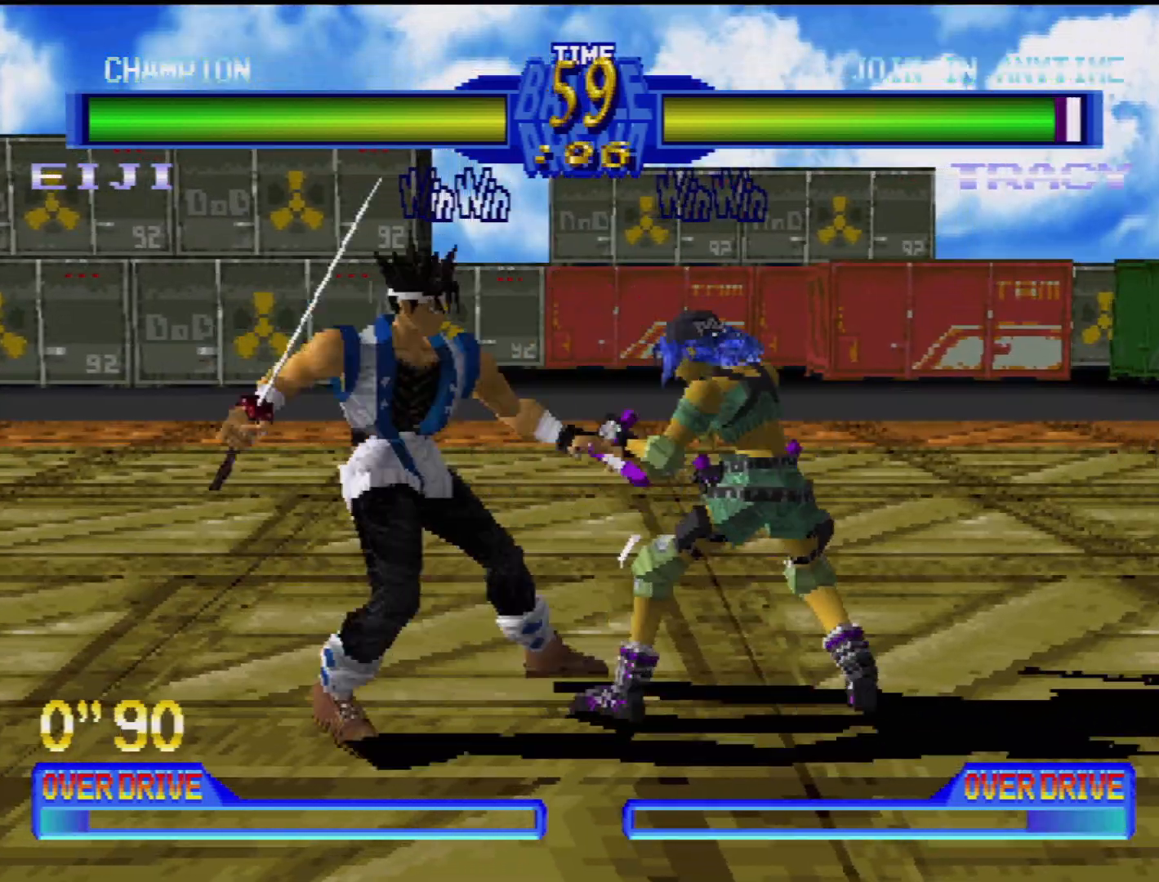
{"buttons": ["CROSS", "DPAD_DOWN", "DPAD_LEFT"], "events": [[33, "CIRCLE", "down"], [50, "DPAD_DOWN", "down"], [67, "DPAD_LEFT", "down"], [217, "CIRCLE", "up"], [267, "CIRCLE", "down"], [367, "CIRCLE", "up"], [433, "CROSS", "down"]]}
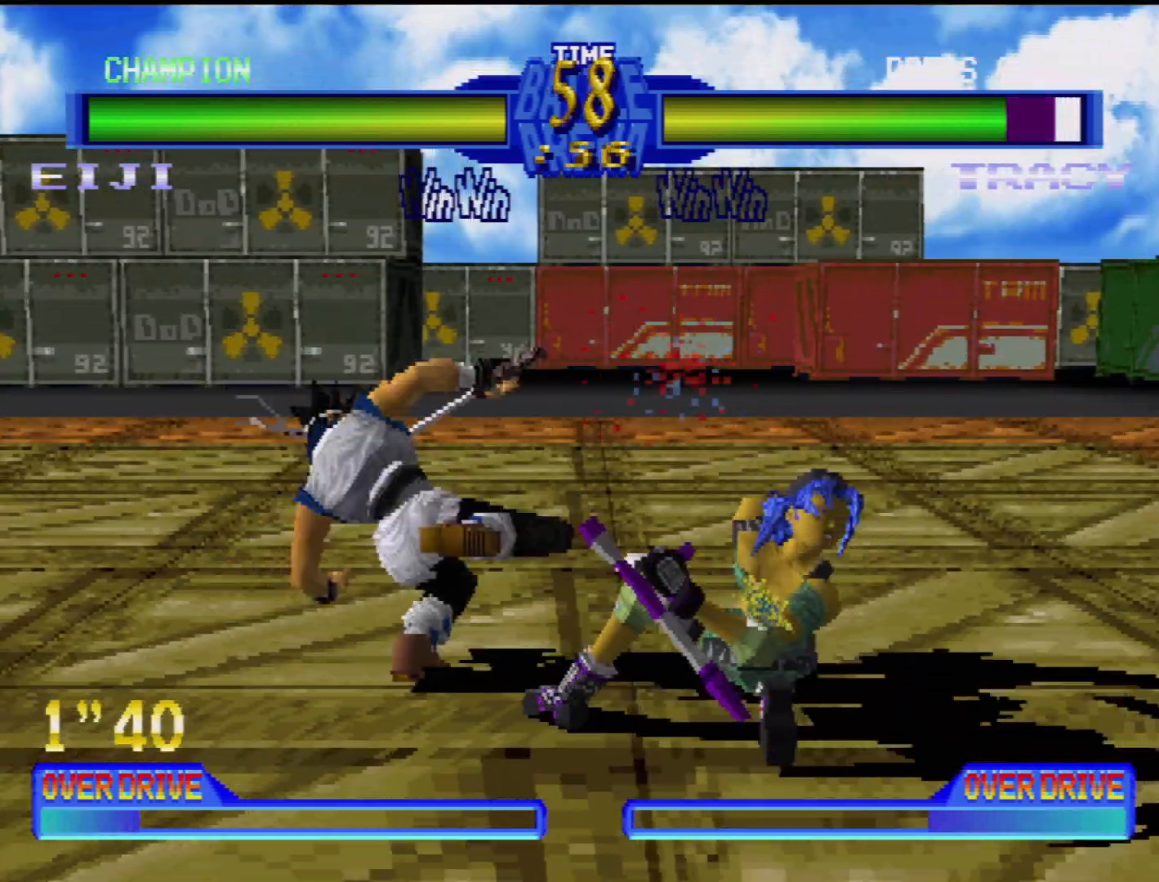
{"buttons": [], "events": [[17, "DPAD_DOWN", "up"], [17, "DPAD_LEFT", "up"], [67, "CROSS", "up"], [200, "CROSS", "down"], [217, "DPAD_DOWN", "down"], [233, "DPAD_LEFT", "down"], [283, "CROSS", "up"], [367, "CROSS", "down"], [450, "CROSS", "up"], [450, "DPAD_DOWN", "up"], [450, "DPAD_LEFT", "up"]]}
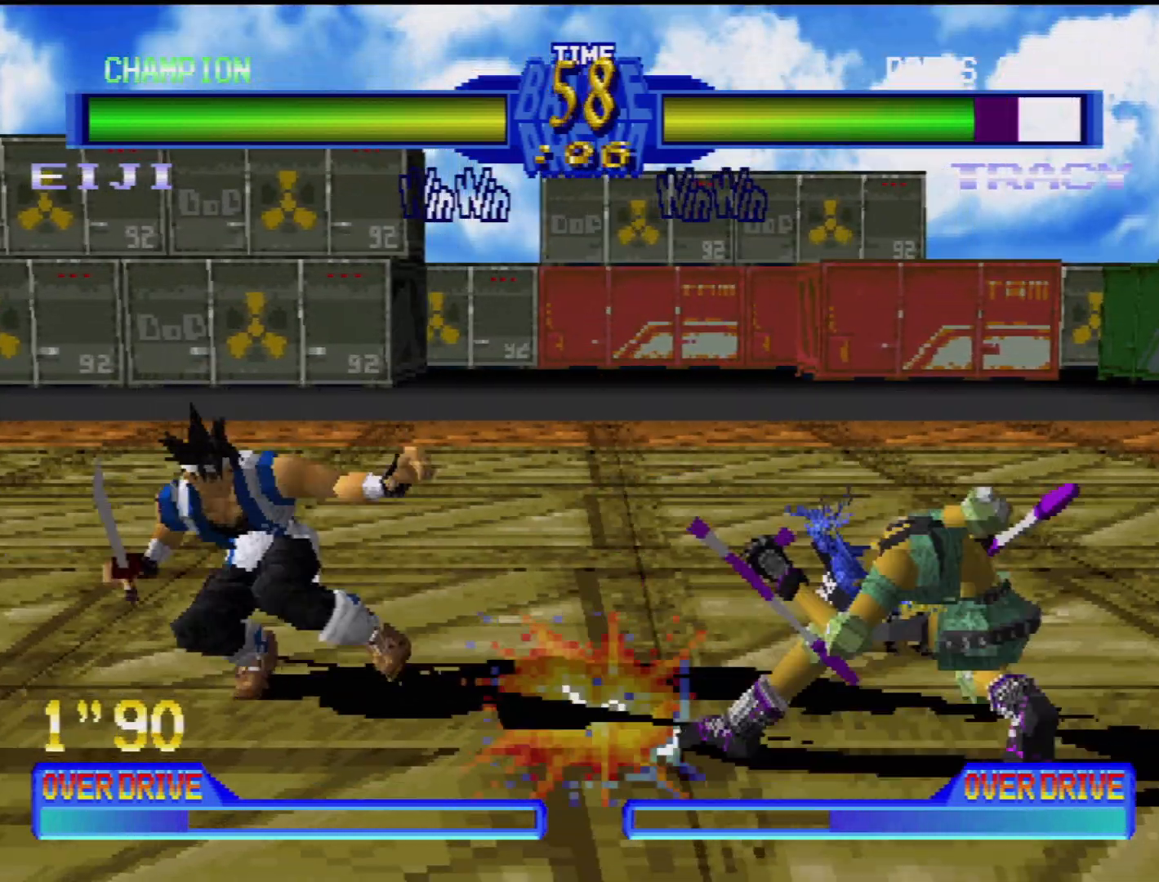
{"buttons": ["DPAD_DOWN", "DPAD_RIGHT"], "events": [[267, "DPAD_RIGHT", "down"], [367, "TRIANGLE", "down"], [383, "DPAD_DOWN", "down"], [383, "DPAD_RIGHT", "up"], [400, "DPAD_DOWN", "up"], [450, "DPAD_RIGHT", "down"], [467, "TRIANGLE", "up"], [483, "DPAD_DOWN", "down"]]}
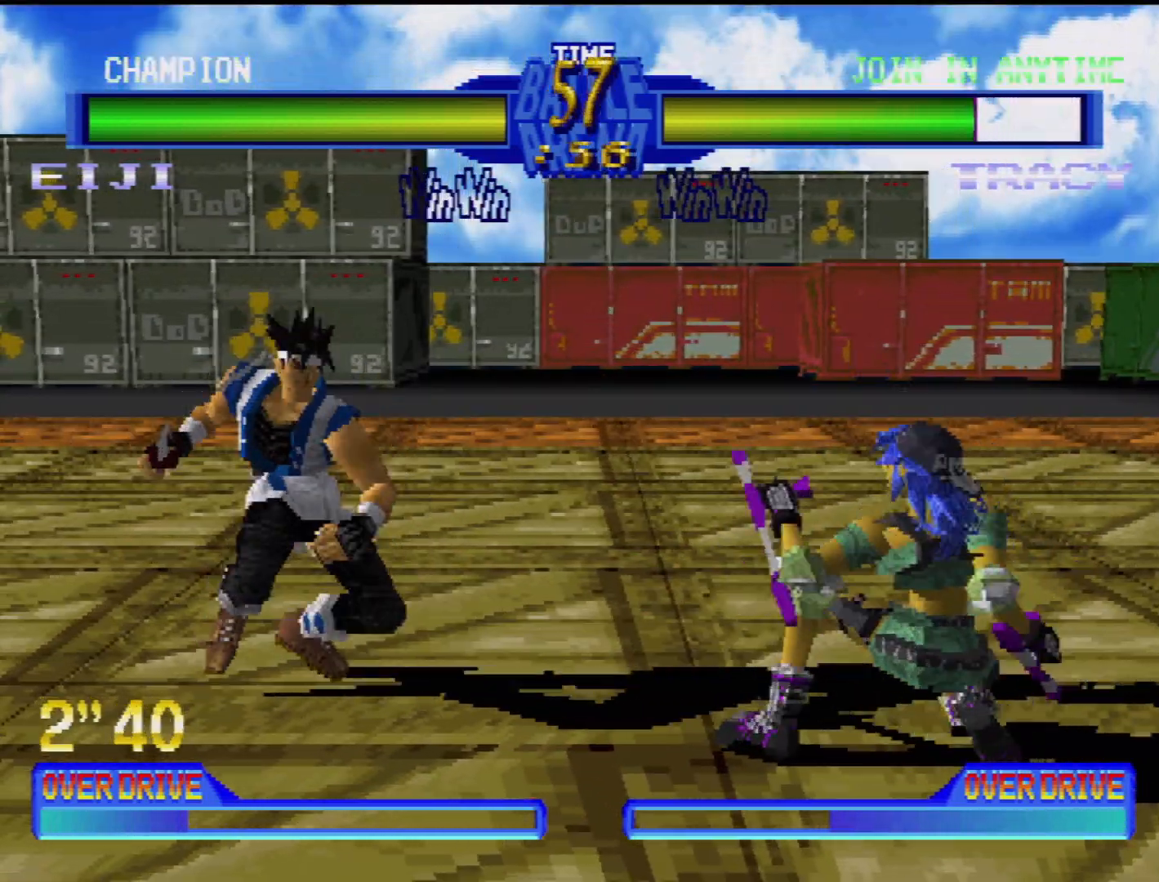
{"buttons": [], "events": [[17, "DPAD_DOWN", "up"], [67, "DPAD_RIGHT", "up"], [83, "DPAD_RIGHT", "down"], [217, "DPAD_RIGHT", "up"], [233, "SQUARE", "down"], [233, "TRIANGLE", "down"], [250, "TRIANGLE", "up"], [317, "SQUARE", "up"]]}
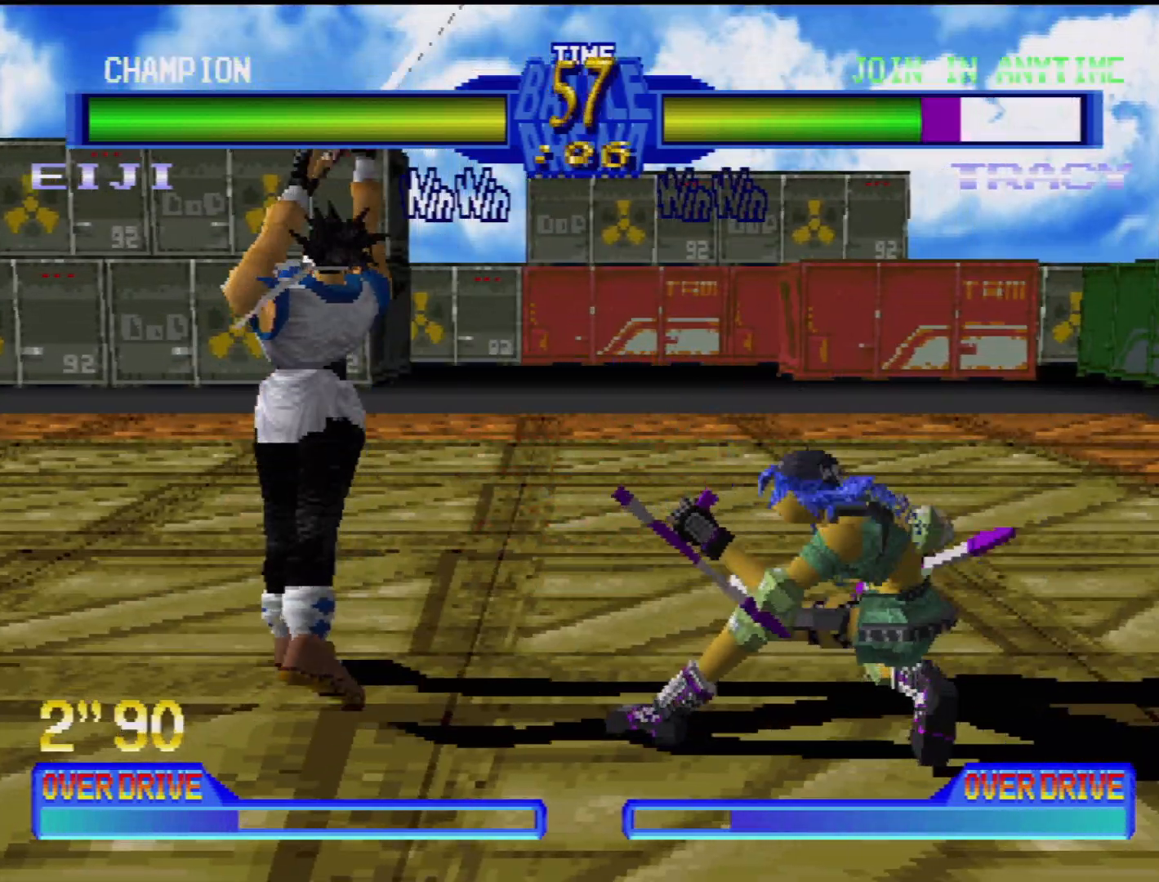
{"buttons": ["TRIANGLE"], "events": [[33, "TRIANGLE", "down"], [67, "DPAD_DOWN", "down"], [117, "DPAD_RIGHT", "down"], [133, "TRIANGLE", "up"], [300, "SQUARE", "down"], [350, "DPAD_DOWN", "up"], [400, "SQUARE", "up"], [483, "DPAD_RIGHT", "up"], [500, "TRIANGLE", "down"]]}
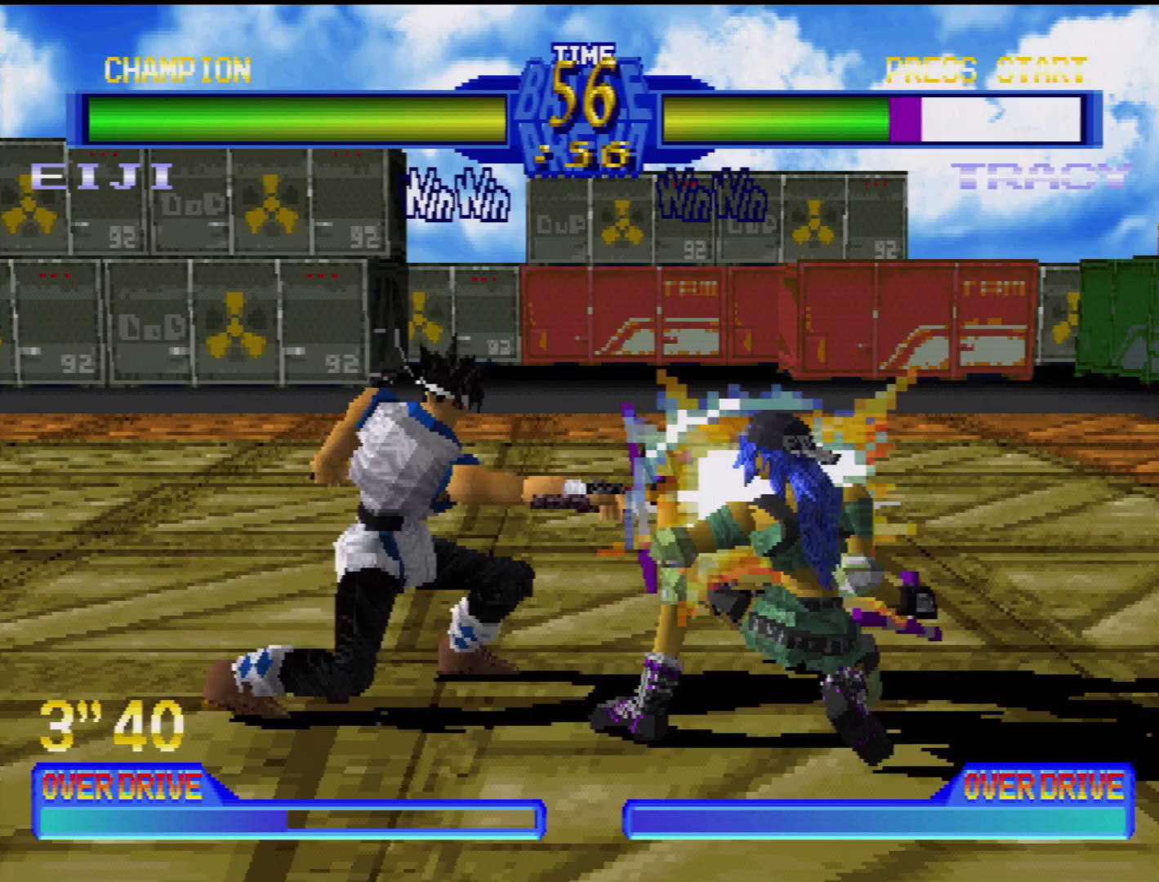
{"buttons": ["DPAD_RIGHT"], "events": [[67, "TRIANGLE", "up"], [167, "DPAD_DOWN", "down"], [167, "DPAD_LEFT", "down"], [333, "TRIANGLE", "down"], [350, "DPAD_DOWN", "up"], [367, "DPAD_LEFT", "up"], [383, "DPAD_DOWN", "down"], [383, "DPAD_RIGHT", "down"], [417, "TRIANGLE", "up"], [500, "DPAD_DOWN", "up"]]}
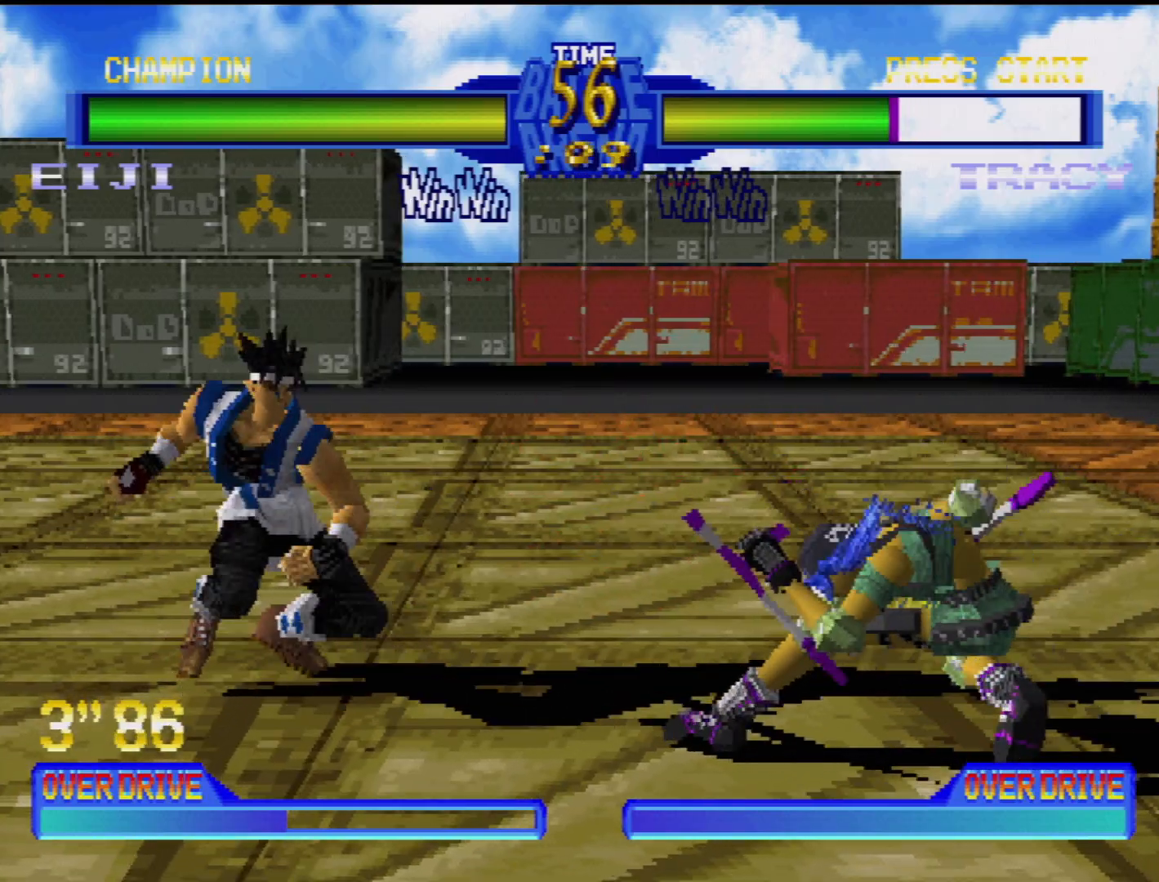
{"buttons": ["DPAD_RIGHT"], "events": [[17, "TRIANGLE", "down"], [83, "DPAD_UP", "down"], [150, "DPAD_UP", "up"], [150, "TRIANGLE", "up"], [167, "DPAD_RIGHT", "up"], [217, "DPAD_RIGHT", "down"], [350, "DPAD_RIGHT", "up"], [483, "DPAD_RIGHT", "down"]]}
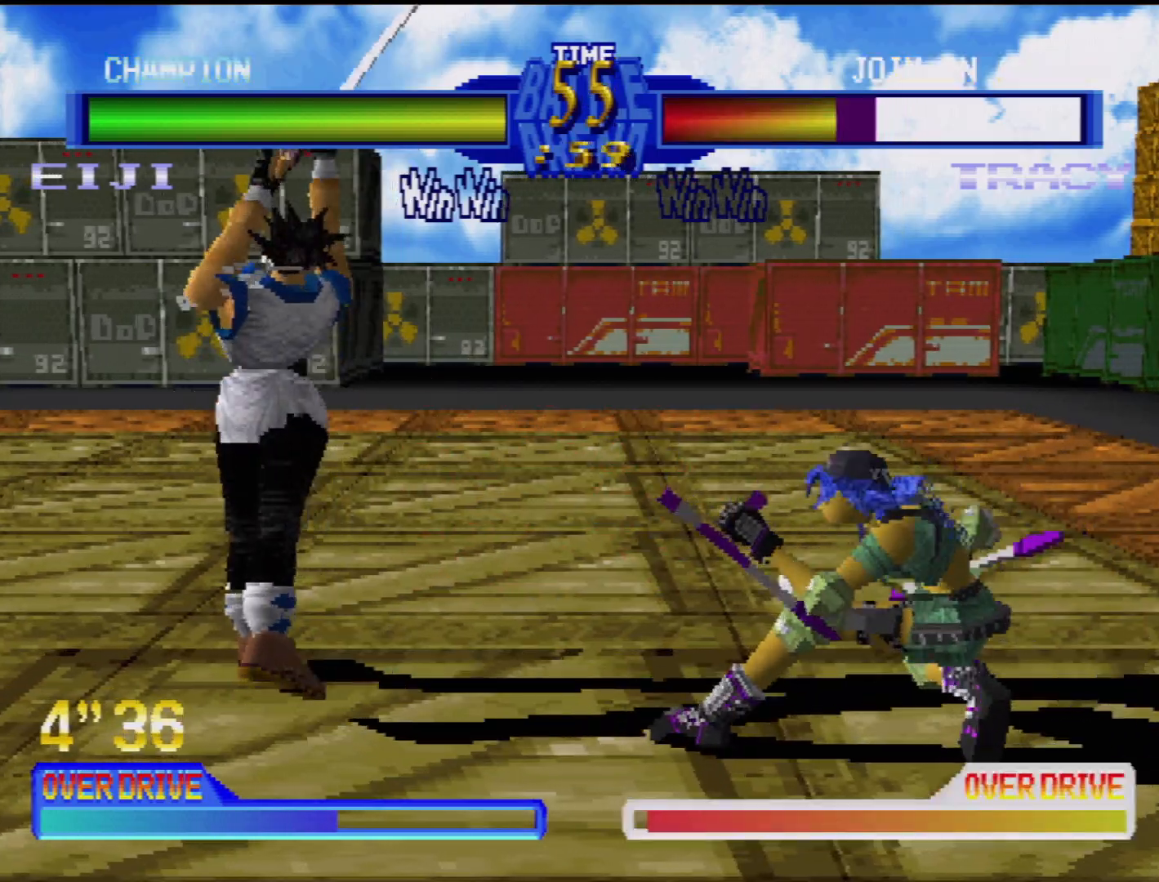
{"buttons": ["TRIANGLE", "DPAD_RIGHT"], "events": [[33, "SQUARE", "down"], [133, "DPAD_UP", "down"], [150, "SQUARE", "up"], [167, "DPAD_UP", "up"], [333, "TRIANGLE", "down"], [433, "TRIANGLE", "up"], [500, "TRIANGLE", "down"]]}
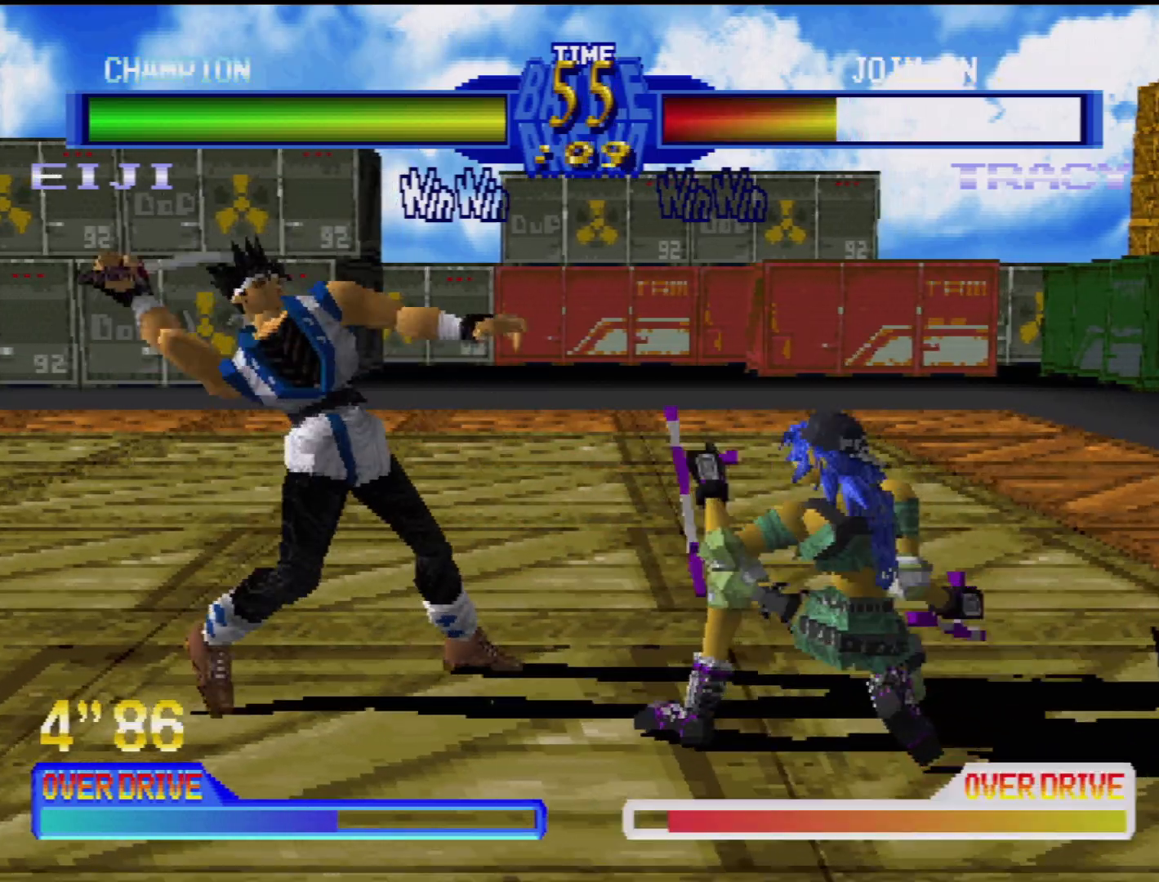
{"buttons": ["DPAD_DOWN", "DPAD_RIGHT"], "events": [[33, "DPAD_RIGHT", "up"], [100, "TRIANGLE", "up"], [117, "DPAD_LEFT", "down"], [133, "DPAD_DOWN", "down"], [417, "CIRCLE", "down"], [467, "DPAD_LEFT", "up"], [500, "CIRCLE", "up"], [500, "DPAD_RIGHT", "down"]]}
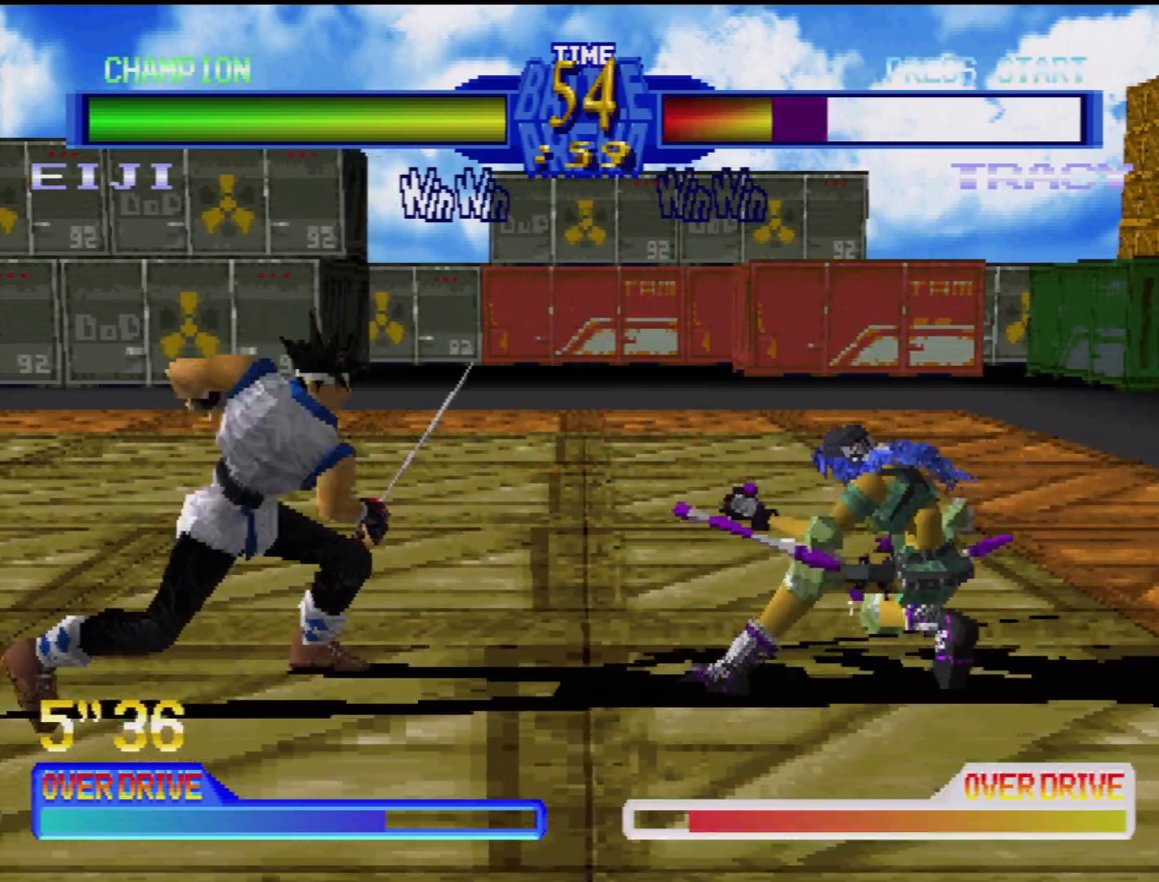
{"buttons": [], "events": [[83, "DPAD_DOWN", "up"], [317, "DPAD_RIGHT", "up"], [350, "CROSS", "down"], [367, "DPAD_RIGHT", "down"], [483, "CROSS", "up"], [483, "DPAD_RIGHT", "up"]]}
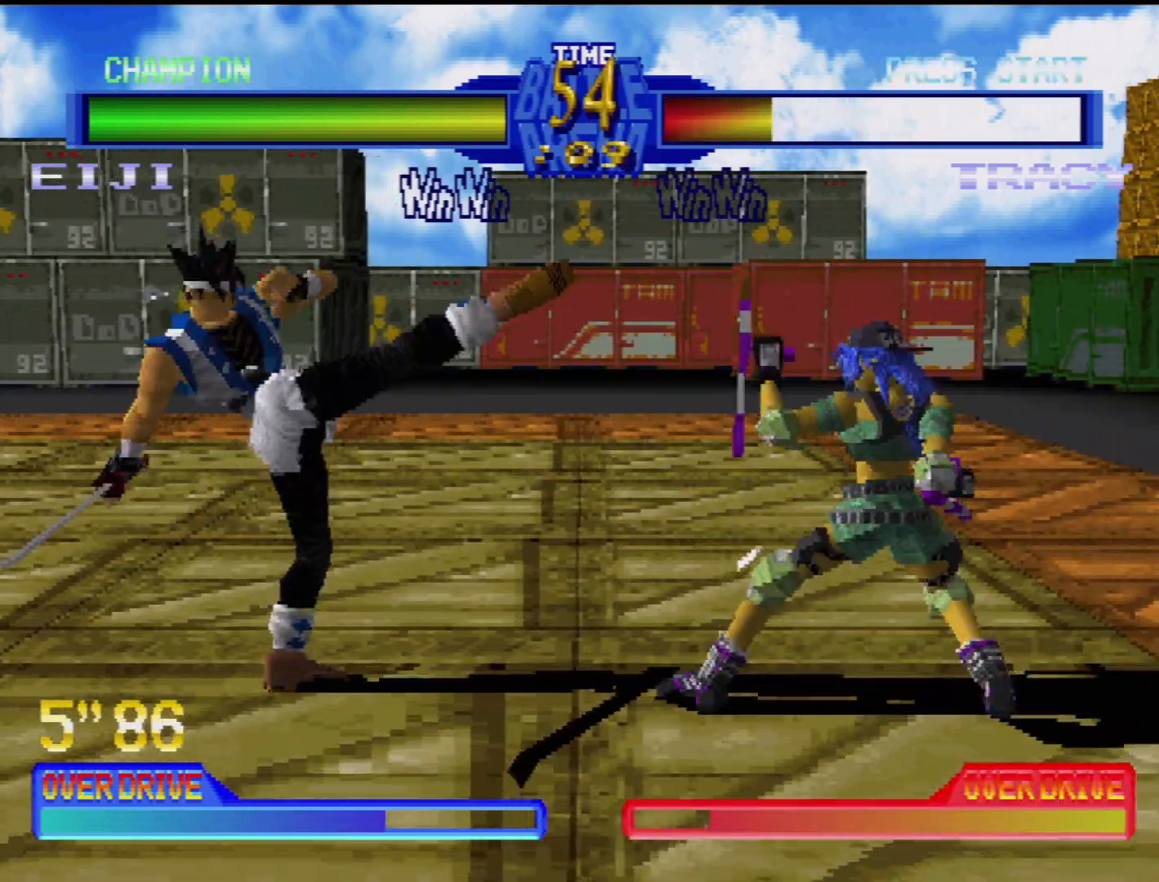
{"buttons": ["TRIANGLE", "DPAD_RIGHT"], "events": [[267, "DPAD_DOWN", "down"], [267, "DPAD_LEFT", "down"], [300, "DPAD_LEFT", "up"], [333, "DPAD_DOWN", "up"], [417, "DPAD_RIGHT", "down"], [417, "TRIANGLE", "down"]]}
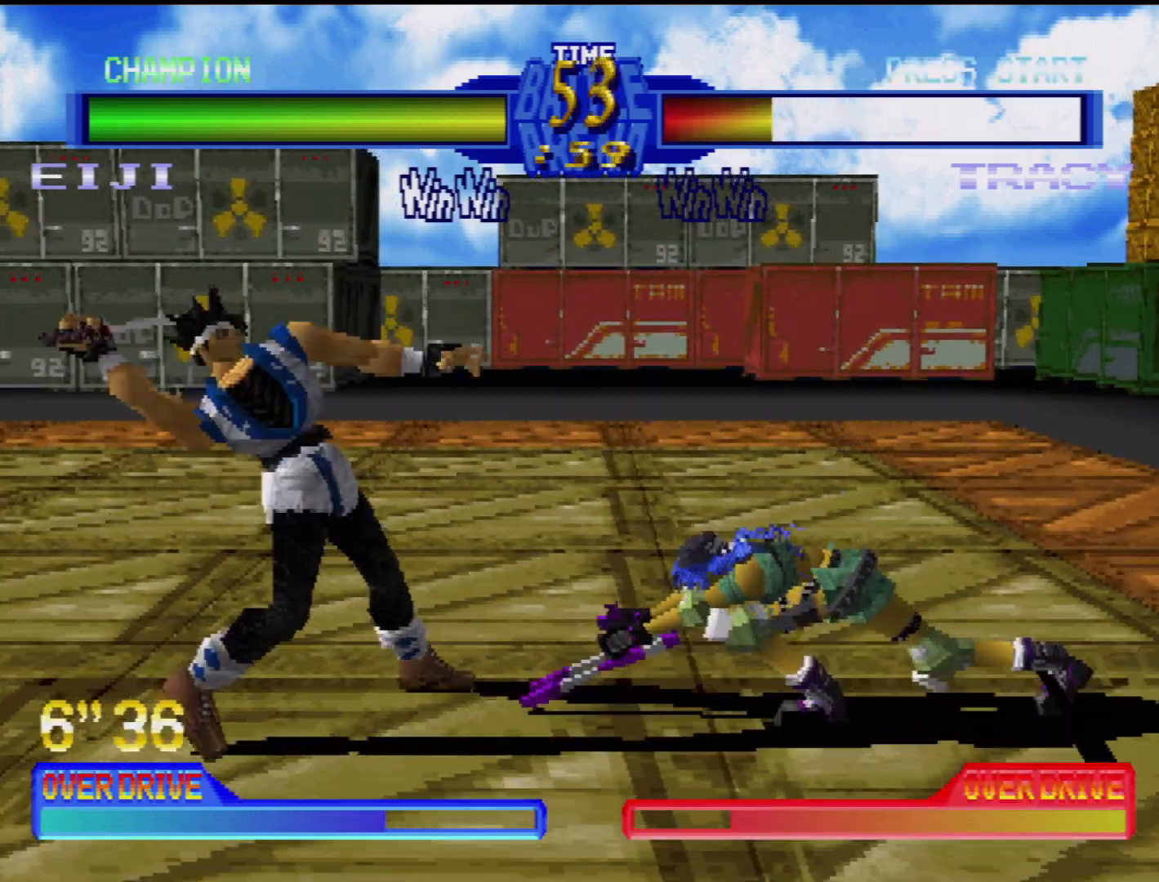
{"buttons": [], "events": [[17, "TRIANGLE", "up"], [133, "DPAD_RIGHT", "up"], [150, "TRIANGLE", "down"], [167, "TRIANGLE", "up"], [200, "DPAD_LEFT", "down"], [233, "DPAD_DOWN", "down"], [233, "TRIANGLE", "down"], [283, "TRIANGLE", "up"], [317, "DPAD_DOWN", "up"], [367, "DPAD_LEFT", "up"]]}
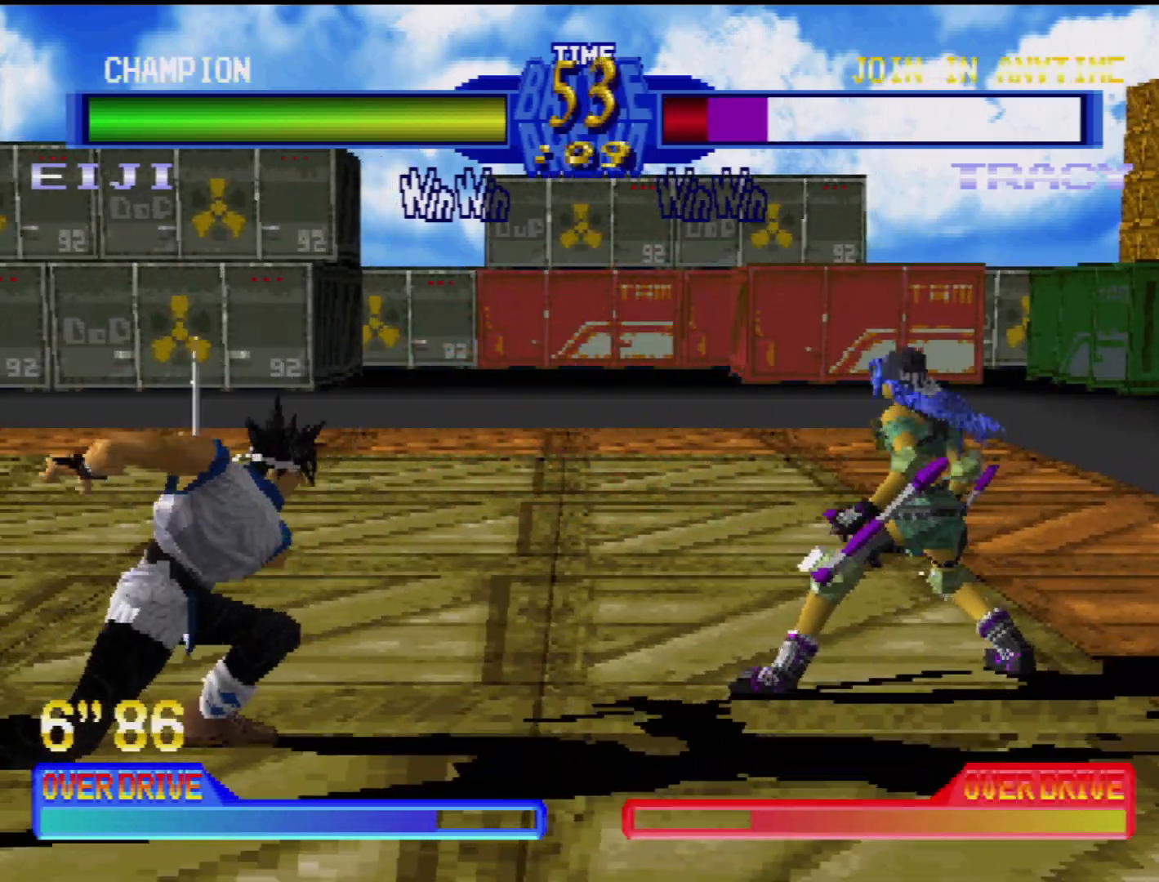
{"buttons": ["SQUARE", "DPAD_RIGHT"], "events": [[50, "DPAD_RIGHT", "down"], [167, "DPAD_RIGHT", "up"], [250, "DPAD_RIGHT", "down"], [350, "DPAD_RIGHT", "up"], [367, "DPAD_RIGHT", "down"], [417, "SQUARE", "down"]]}
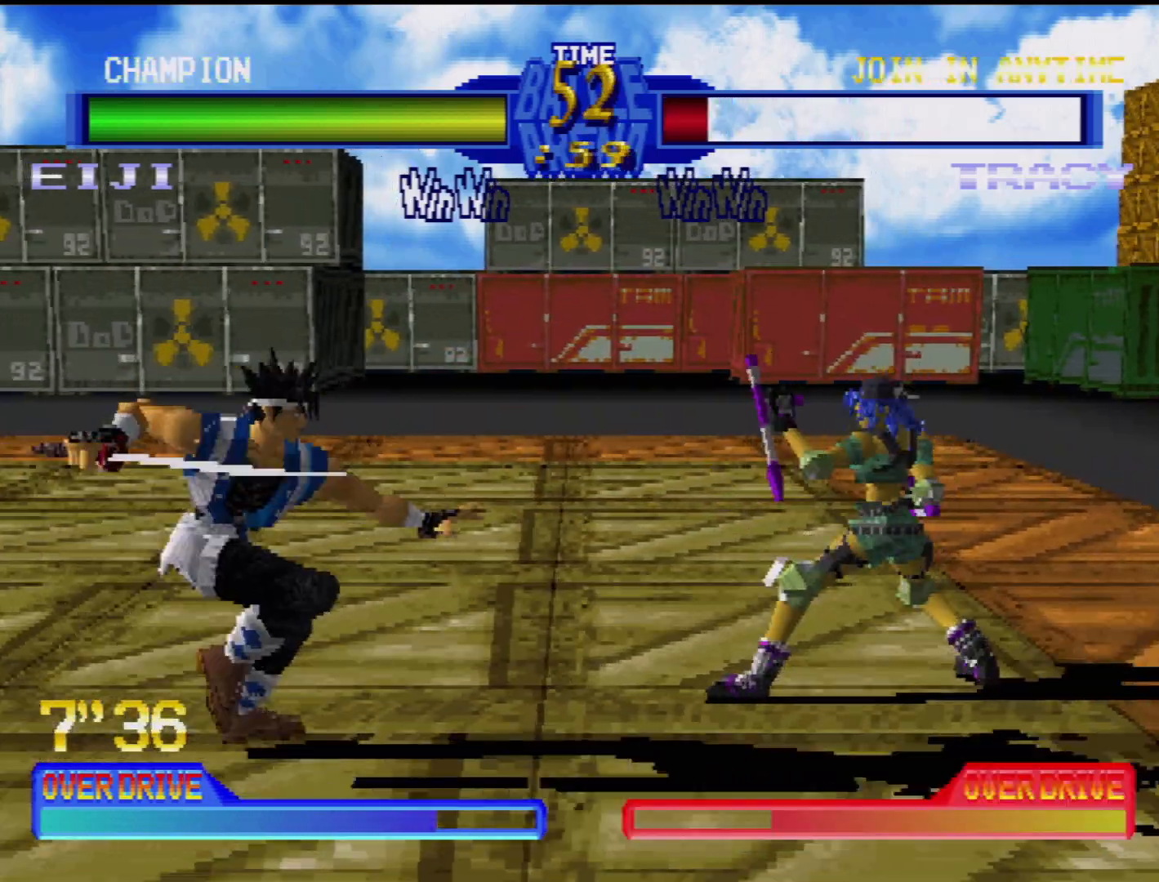
{"buttons": ["TRIANGLE", "DPAD_DOWN", "DPAD_LEFT"], "events": [[17, "SQUARE", "up"], [100, "SQUARE", "down"], [117, "DPAD_RIGHT", "up"], [150, "DPAD_RIGHT", "down"], [167, "SQUARE", "up"], [217, "DPAD_RIGHT", "up"], [283, "DPAD_LEFT", "down"], [283, "TRIANGLE", "down"], [350, "TRIANGLE", "up"], [417, "DPAD_DOWN", "down"], [433, "TRIANGLE", "down"]]}
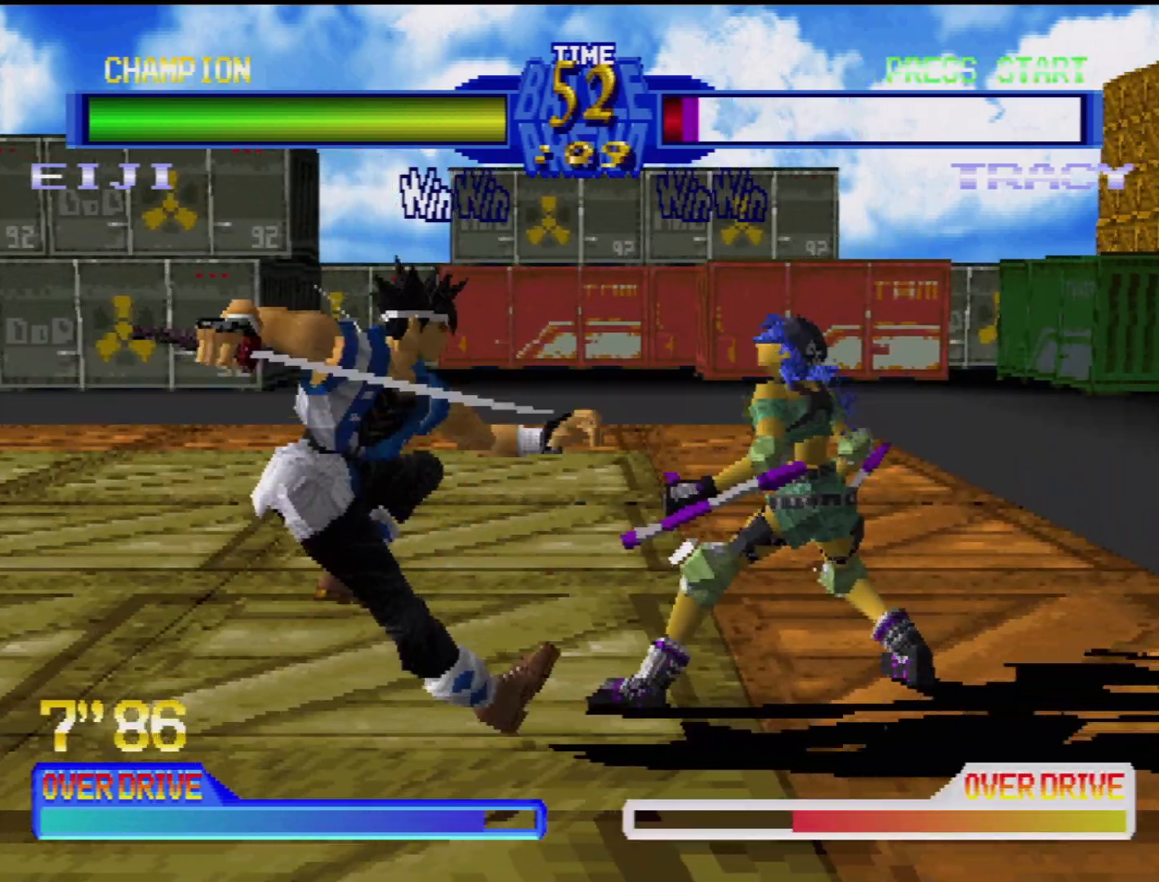
{"buttons": ["DPAD_LEFT"], "events": [[17, "TRIANGLE", "up"], [100, "TRIANGLE", "down"], [167, "TRIANGLE", "up"], [267, "TRIANGLE", "down"], [350, "TRIANGLE", "up"], [500, "DPAD_DOWN", "up"]]}
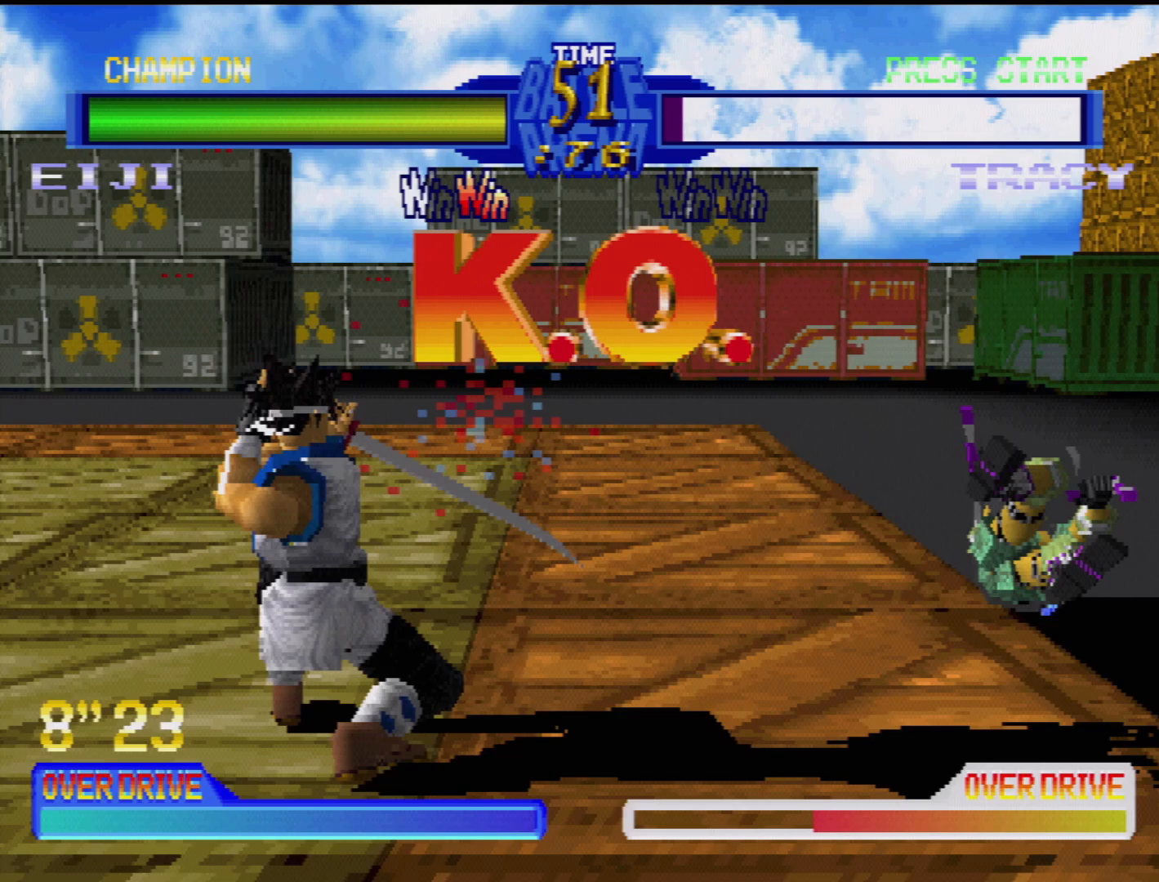
{"buttons": [], "events": [[17, "DPAD_LEFT", "up"]]}